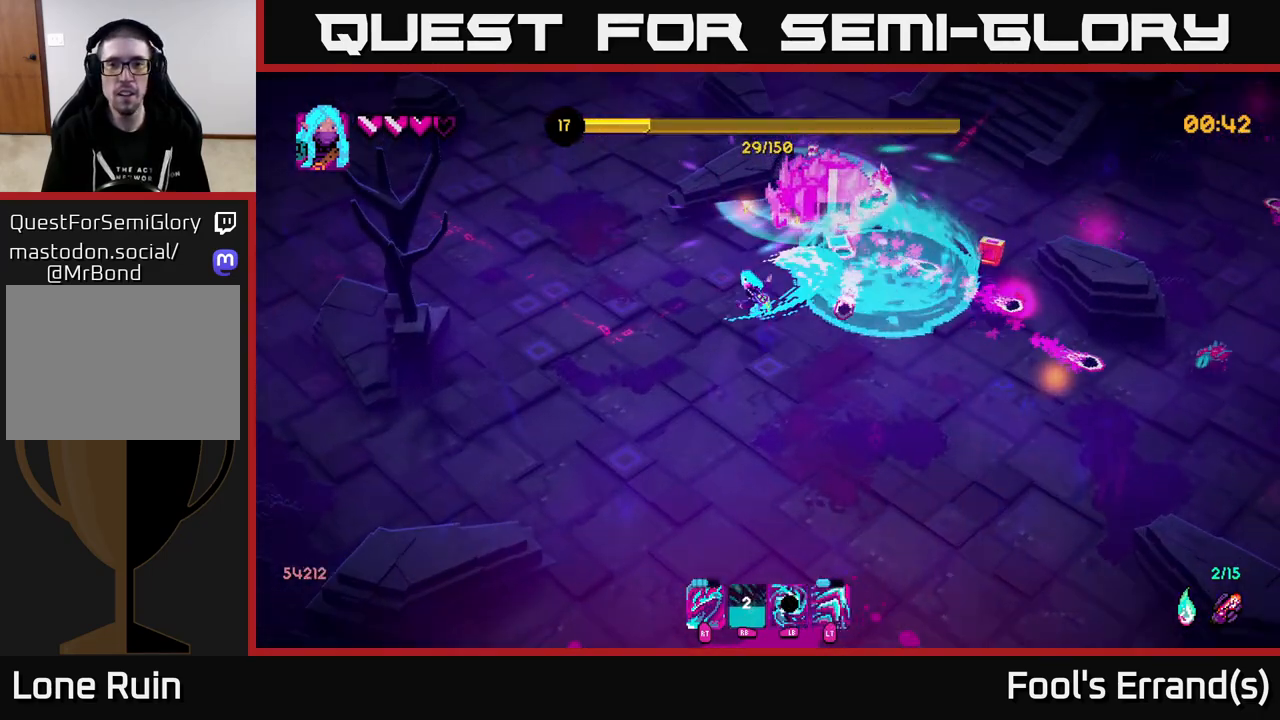
Gameplay with a controller (Xbox layout); each line is a JSON object with the inputs held at the frame after it. "events" lists button and stick changes between this image and that frame as [ms after this image, input, new state], when the widget could be followed in between. Not read: L3 R3.
{"buttons": [], "left_stick": "left", "right_stick": "up-right", "events": [[33, "left_stick", "left"], [100, "R2", "up"], [150, "left_stick", "down-left"], [417, "left_stick", "left"]]}
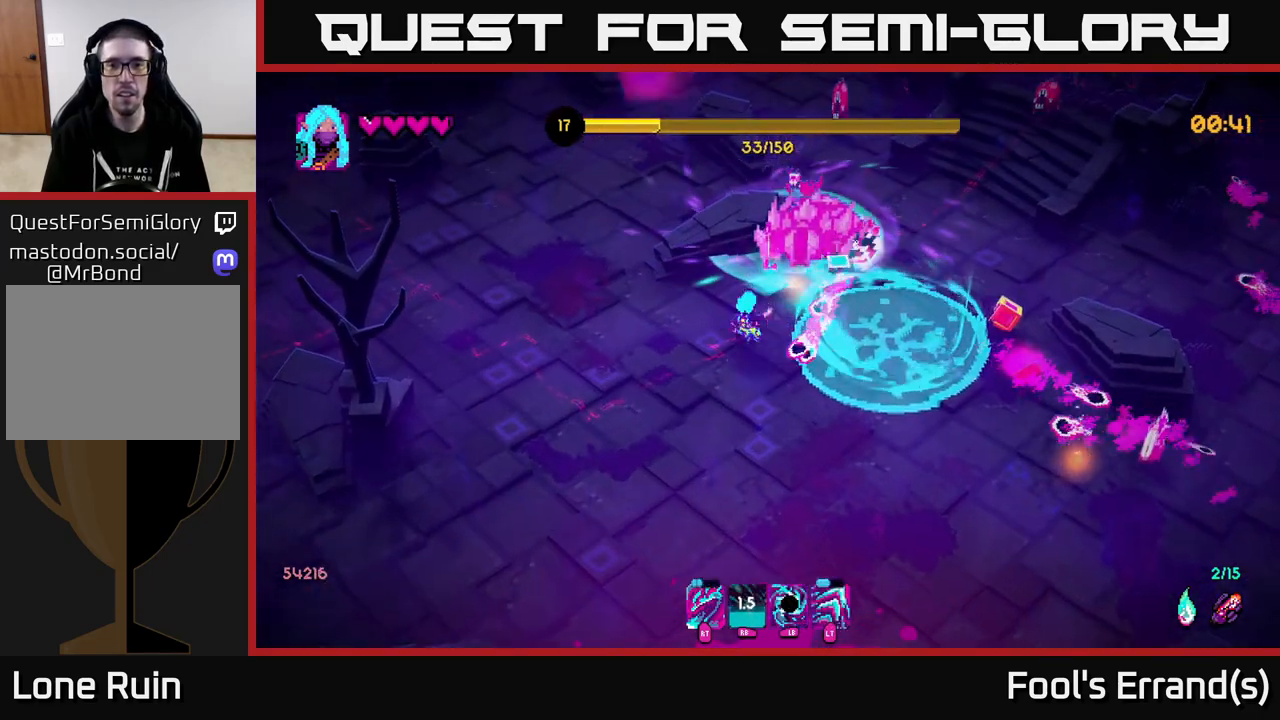
{"buttons": [], "left_stick": "down", "right_stick": "up-right", "events": [[17, "R2", "down"], [67, "left_stick", "down-left"], [133, "R2", "up"], [150, "L2", "down"], [317, "L2", "up"], [350, "left_stick", "down"]]}
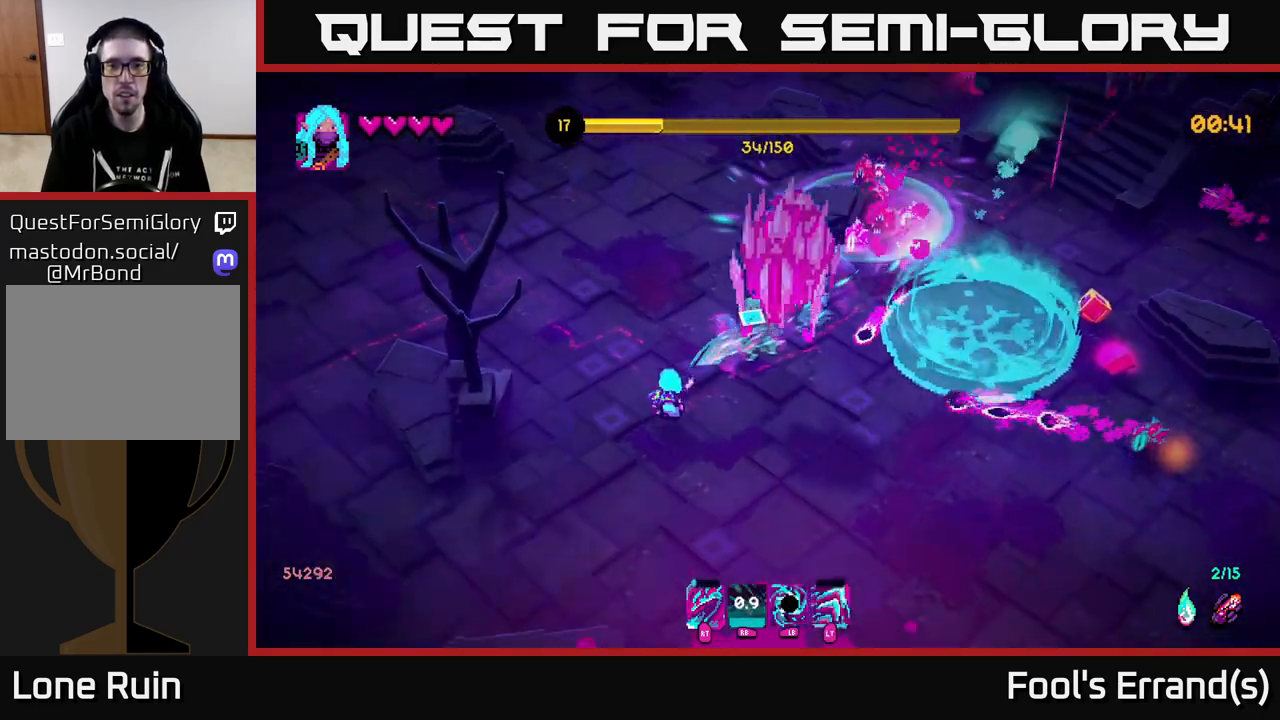
{"buttons": [], "left_stick": "down-right", "right_stick": "up-right", "events": [[217, "R2", "down"], [333, "R2", "up"], [500, "left_stick", "down-right"]]}
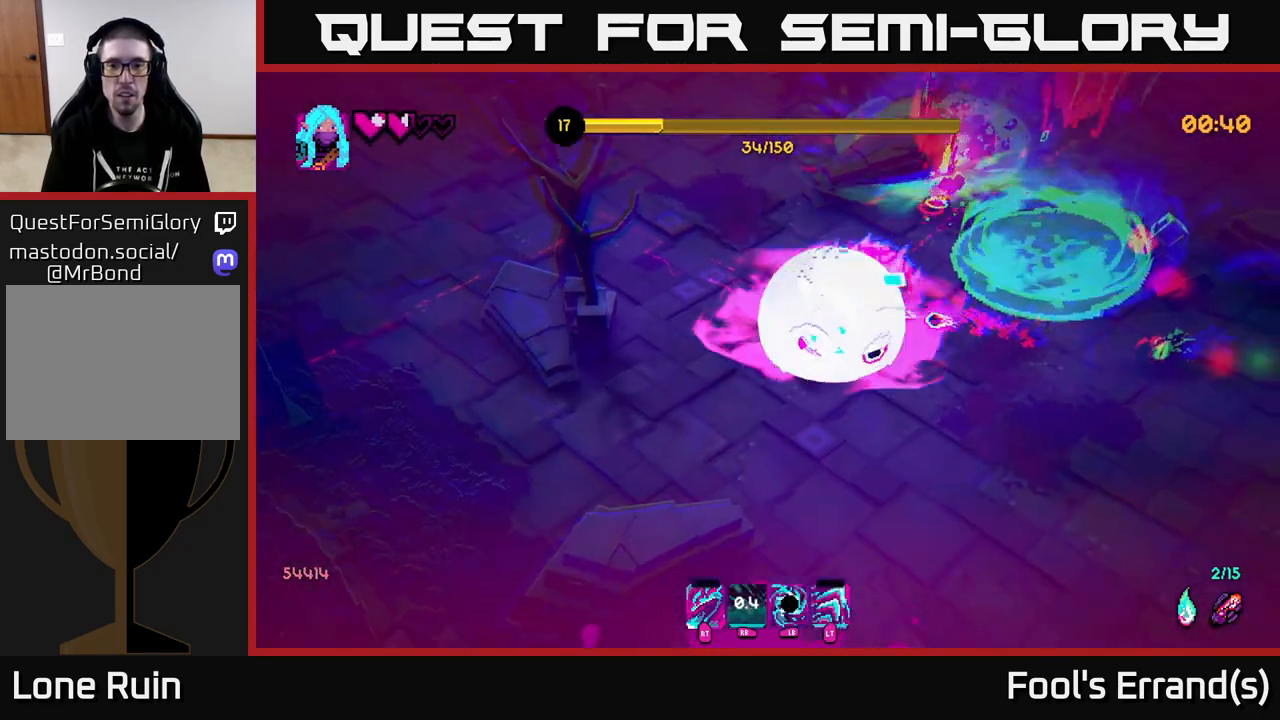
{"buttons": ["R2"], "left_stick": "down-right", "right_stick": "up-right", "events": [[300, "R2", "down"], [417, "R2", "up"], [500, "R2", "down"]]}
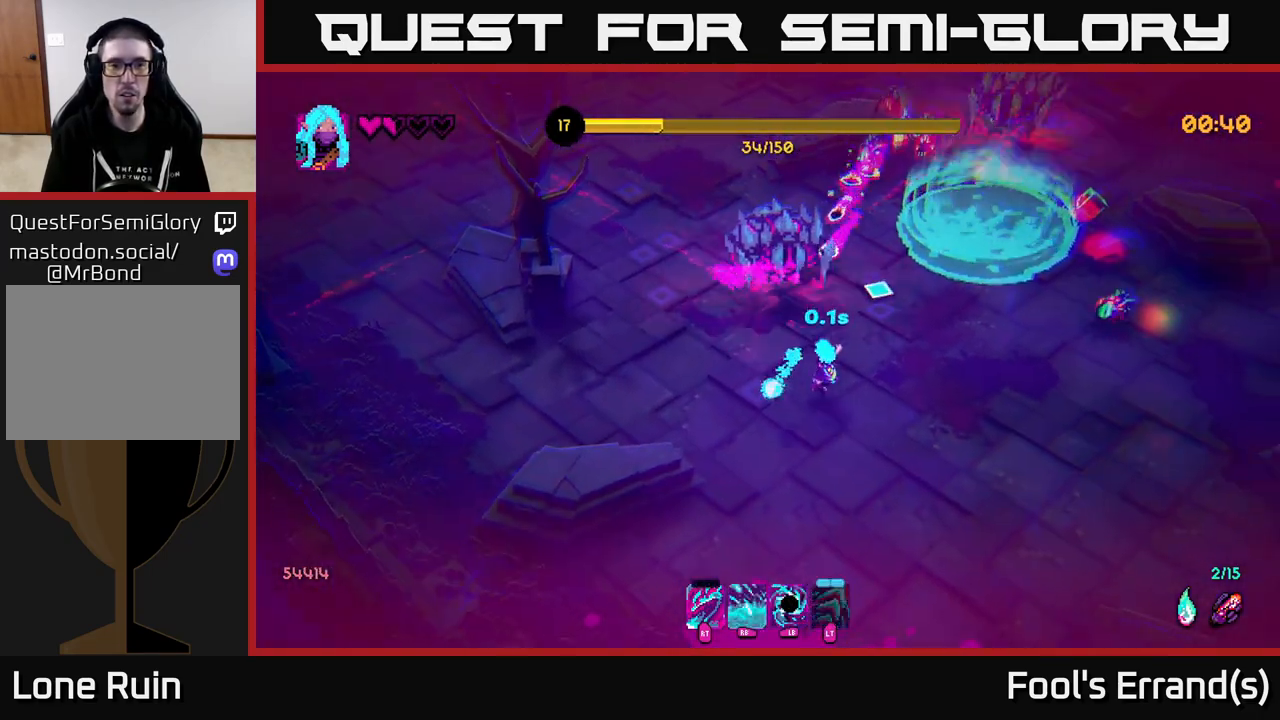
{"buttons": [], "left_stick": "right", "right_stick": "up", "events": [[83, "R2", "up"], [150, "right_stick", "up"], [167, "L2", "down"], [317, "L2", "up"], [383, "left_stick", "right"]]}
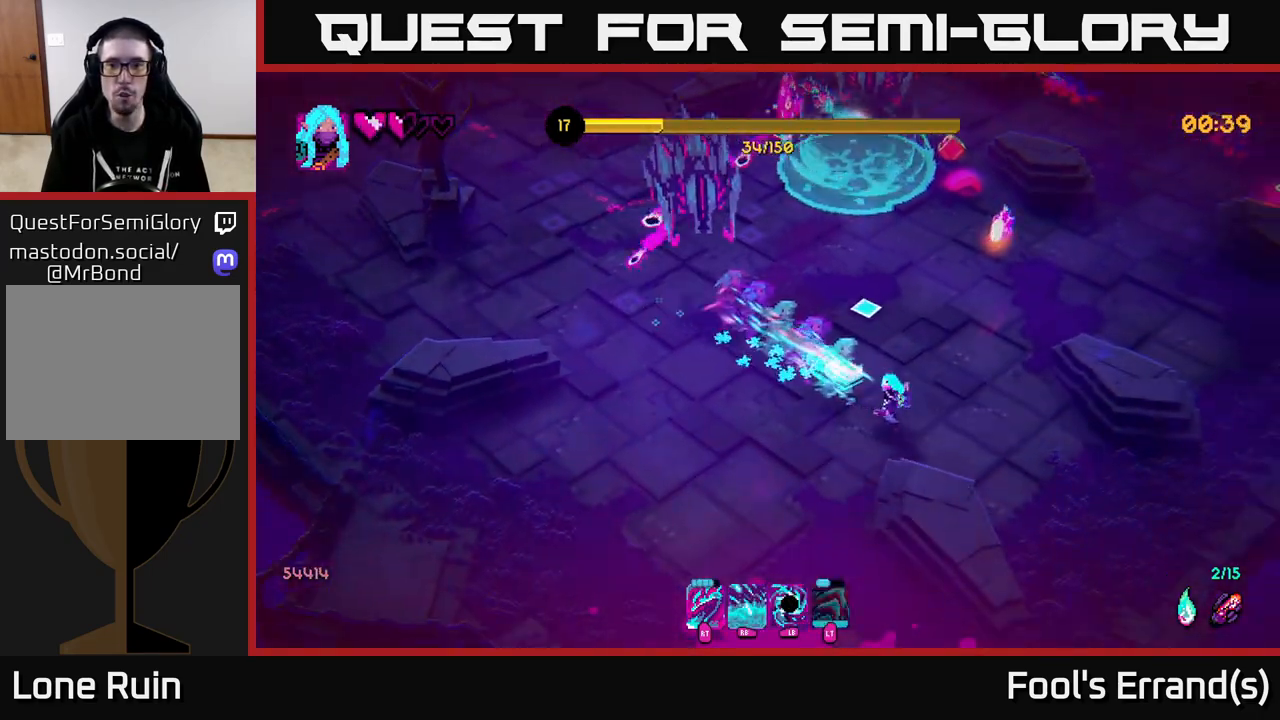
{"buttons": [], "left_stick": "down-right", "right_stick": "up", "events": [[83, "left_stick", "up"], [217, "R1", "down"], [300, "R1", "up"], [317, "left_stick", "down-right"]]}
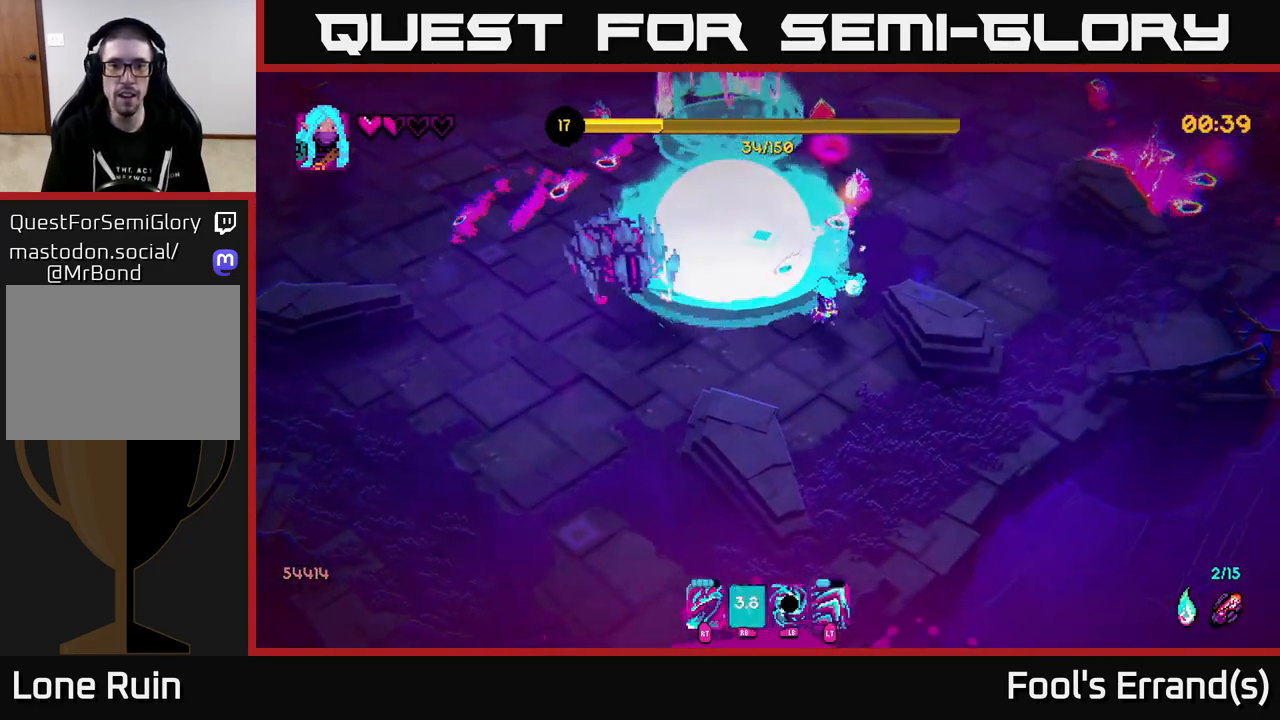
{"buttons": [], "left_stick": "up", "right_stick": "up", "events": [[200, "left_stick", "up"]]}
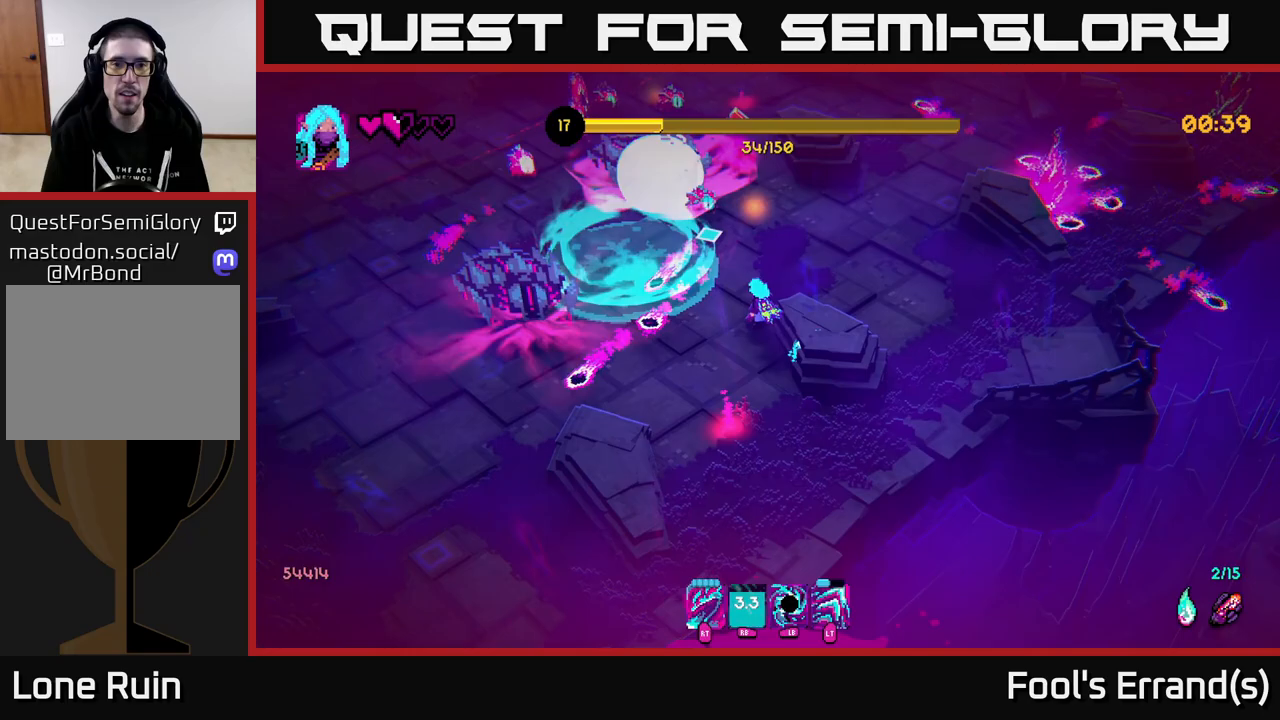
{"buttons": [], "left_stick": "up-left", "right_stick": "up-left", "events": [[67, "R2", "down"], [167, "left_stick", "up-right"], [183, "R2", "up"], [333, "L2", "down"], [333, "left_stick", "up"], [350, "right_stick", "up-left"], [467, "L2", "up"], [483, "left_stick", "up-left"]]}
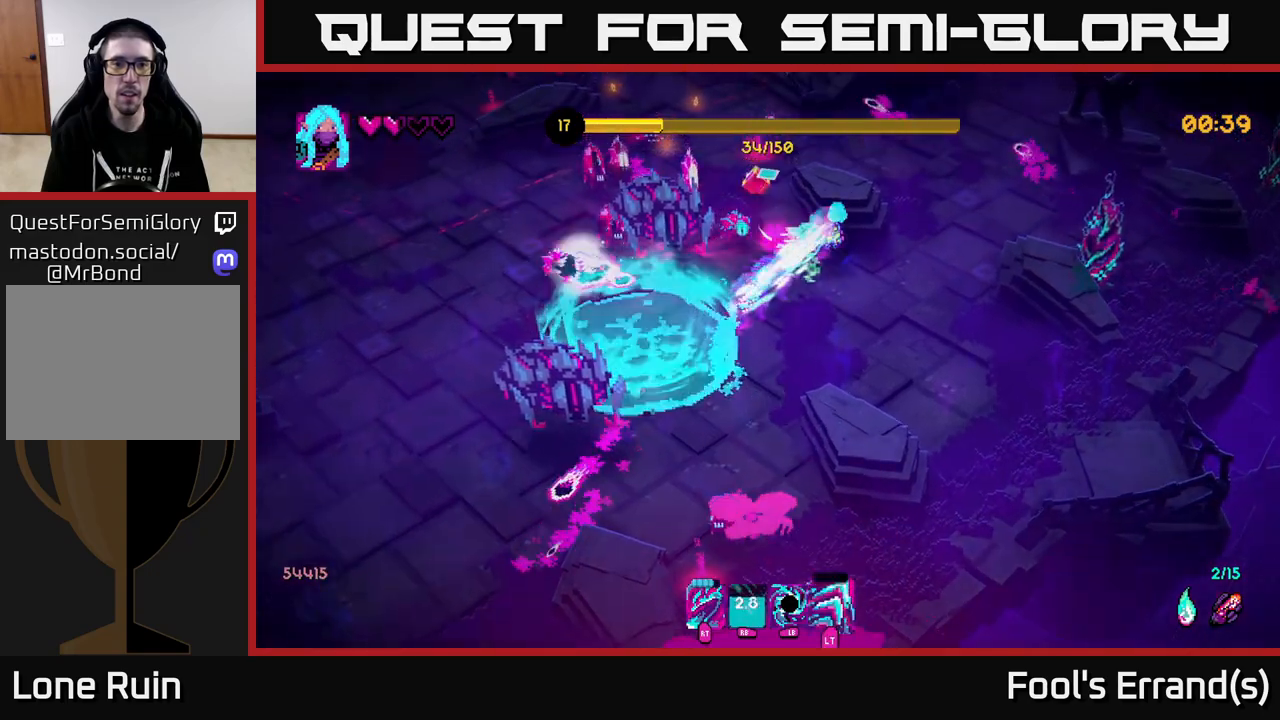
{"buttons": [], "left_stick": "up-left", "right_stick": "left", "events": [[150, "left_stick", "up"], [200, "right_stick", "left"], [283, "left_stick", "up-left"]]}
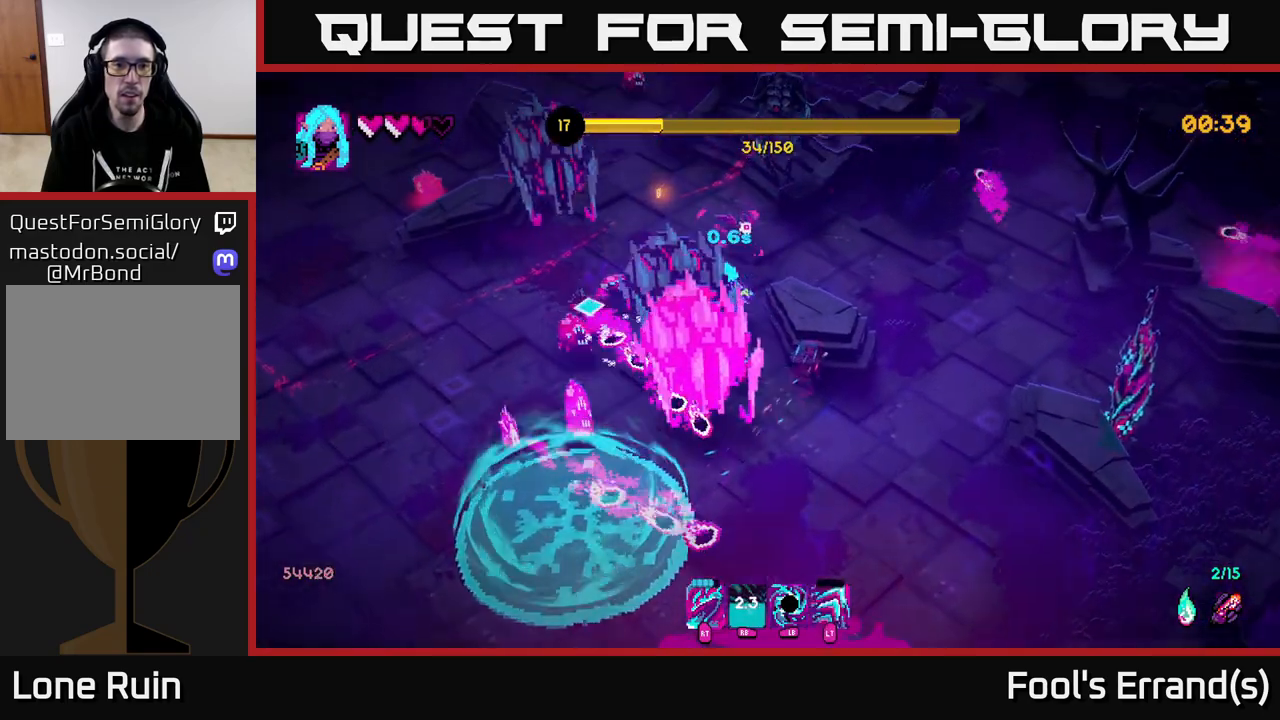
{"buttons": [], "left_stick": "down-left", "right_stick": "down", "events": [[17, "L2", "down"], [67, "left_stick", "left"], [100, "right_stick", "down-left"], [150, "L2", "up"], [217, "left_stick", "down-left"], [233, "right_stick", "down"], [383, "R2", "down"], [483, "R2", "up"]]}
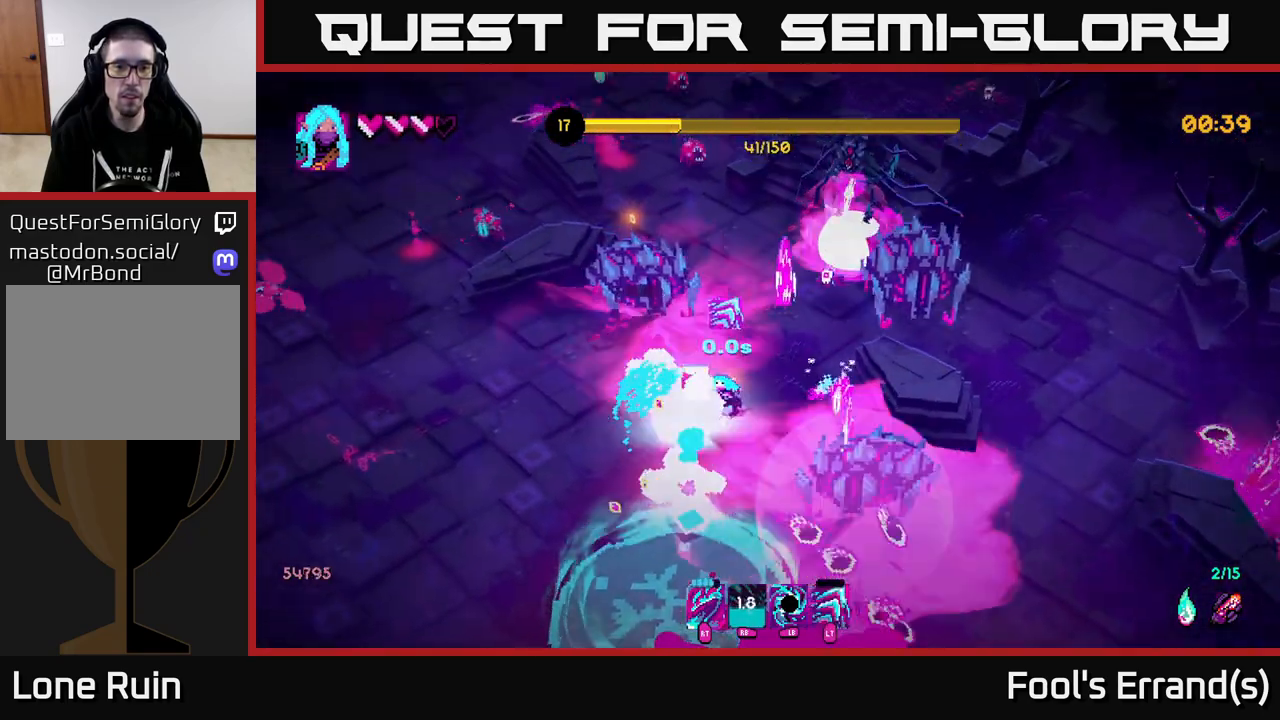
{"buttons": [], "left_stick": "left", "right_stick": "up", "events": [[283, "right_stick", "up"], [350, "R2", "down"], [350, "left_stick", "left"], [483, "R2", "up"]]}
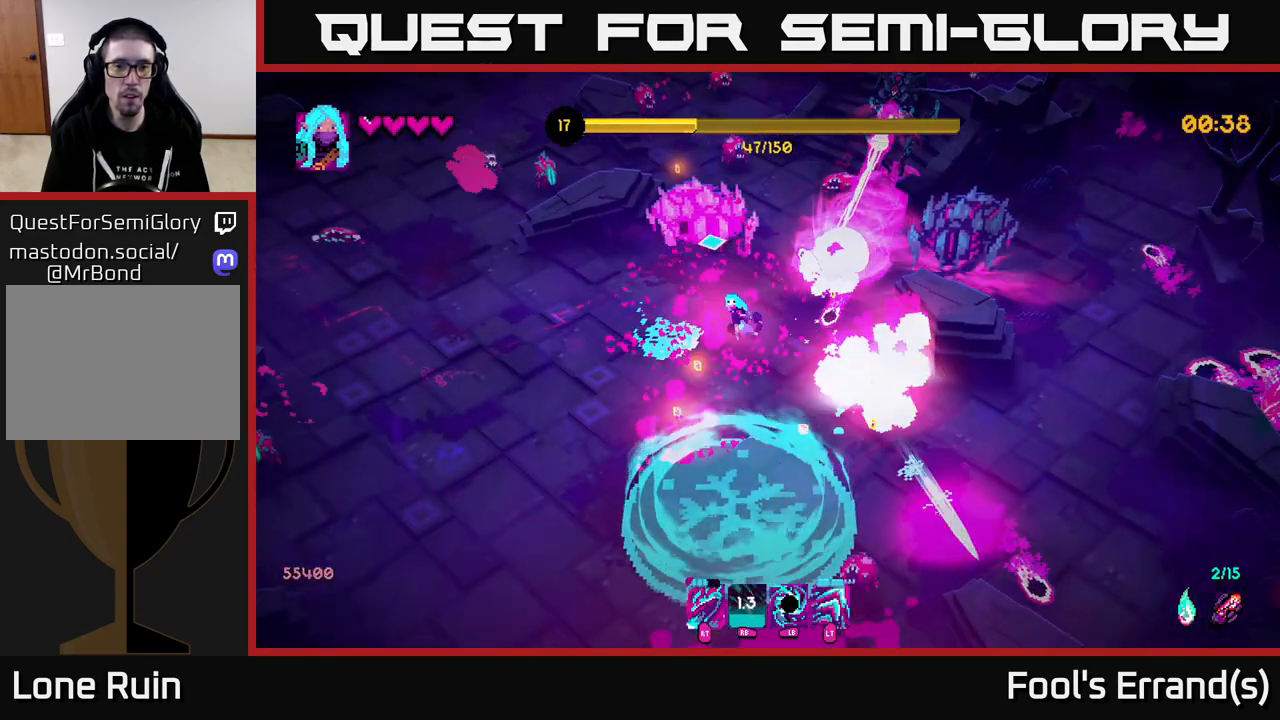
{"buttons": ["R2"], "left_stick": "left", "right_stick": "up-right", "events": [[150, "L2", "down"], [300, "L2", "up"], [367, "R2", "down"], [417, "right_stick", "up-right"]]}
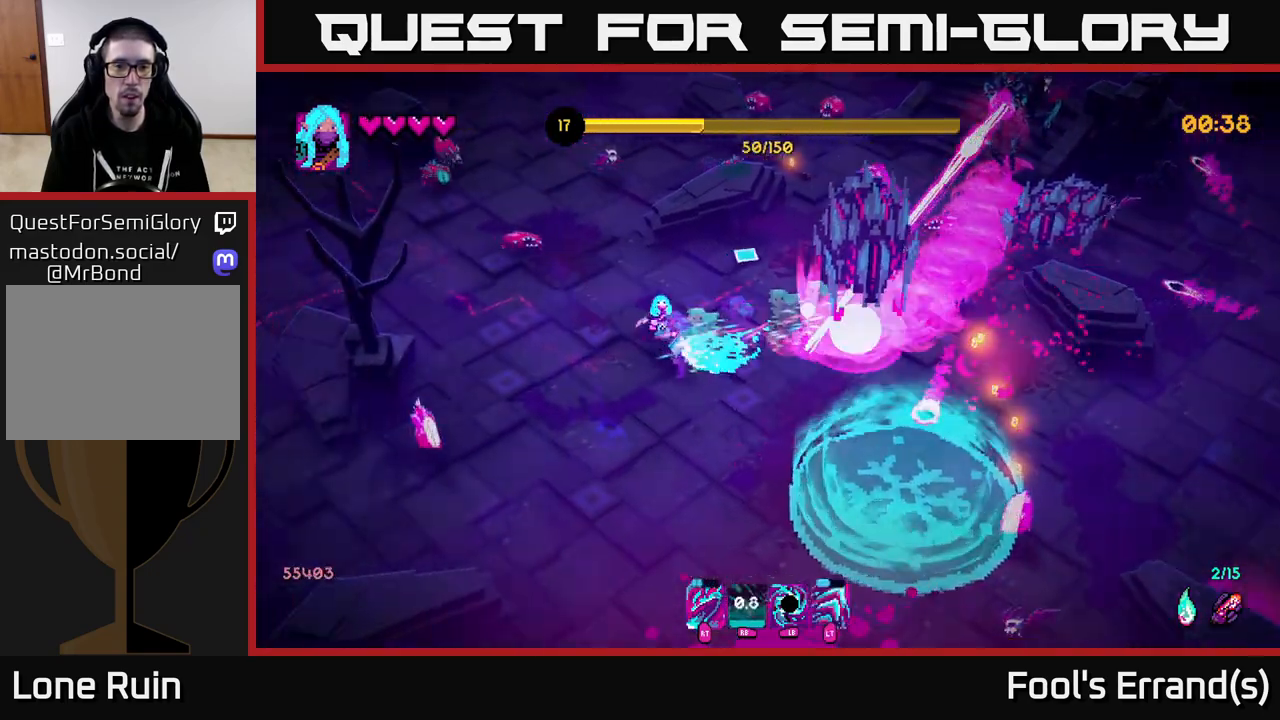
{"buttons": ["L1"], "left_stick": "left", "right_stick": "right", "events": [[33, "R2", "up"], [367, "right_stick", "right"], [433, "L1", "down"]]}
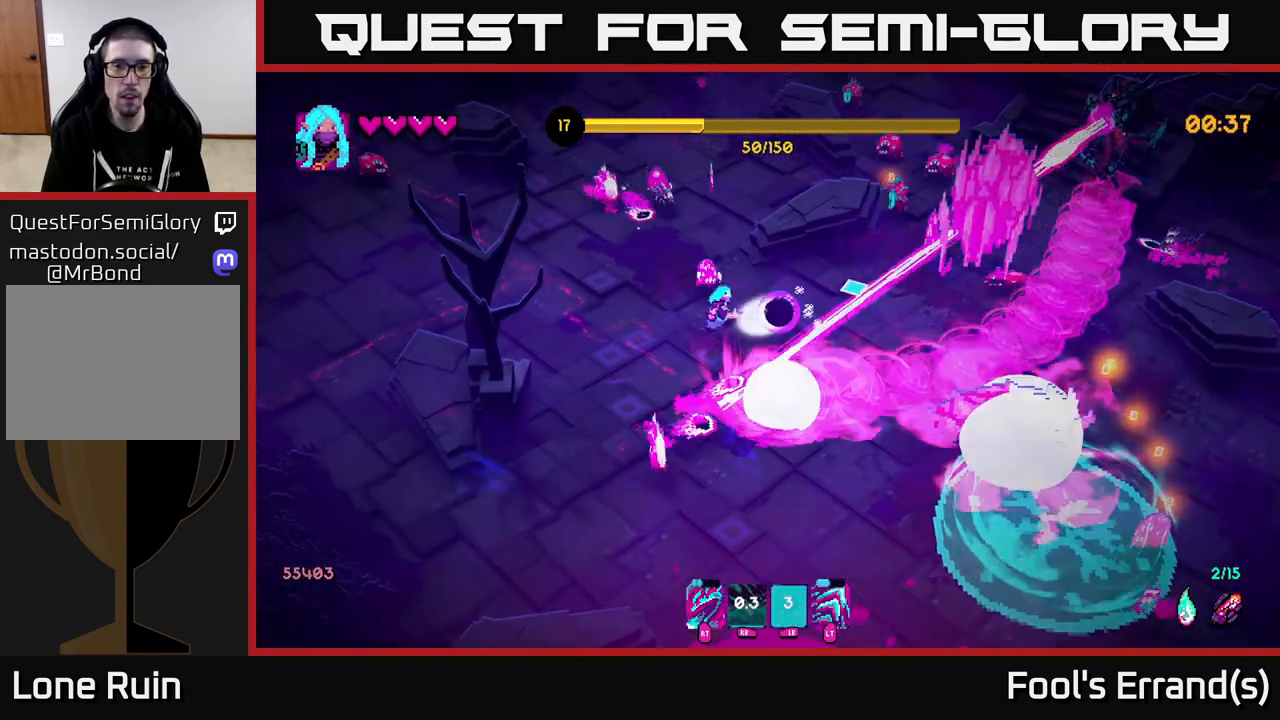
{"buttons": [], "left_stick": "up-left", "right_stick": "right", "events": [[50, "L1", "up"], [150, "L2", "down"], [217, "left_stick", "up-left"], [267, "L2", "up"]]}
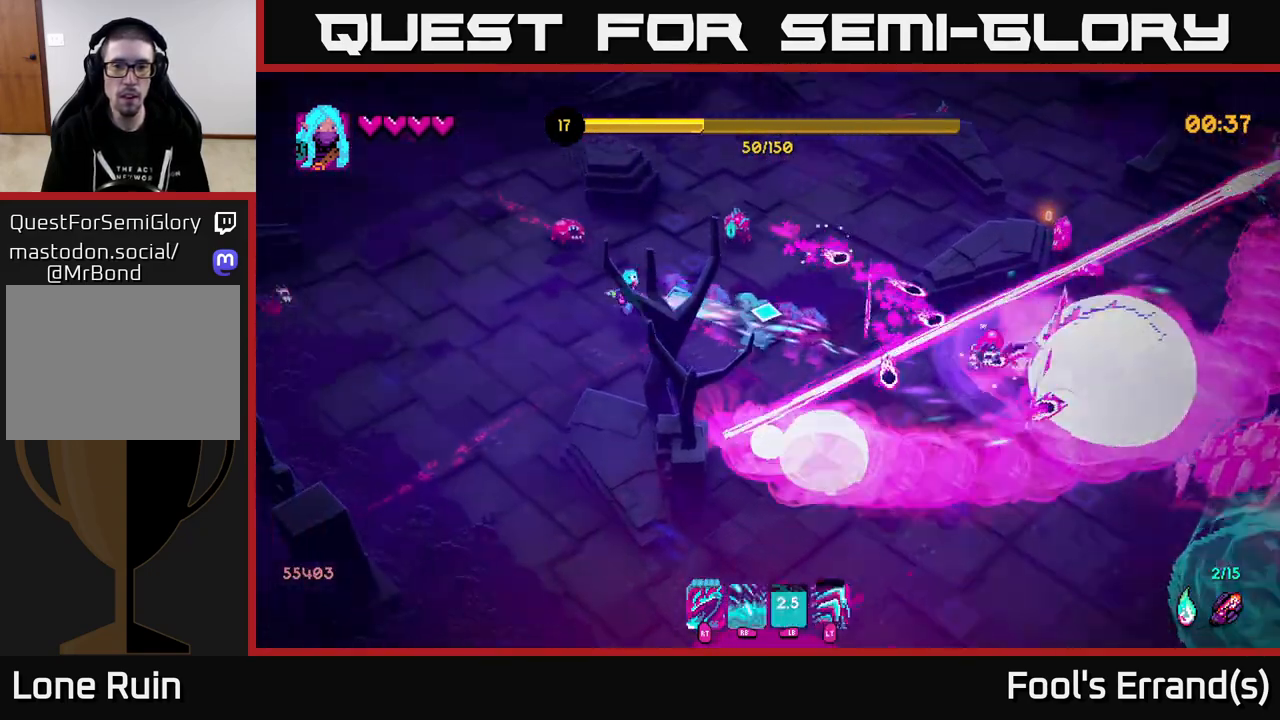
{"buttons": [], "left_stick": "down-left", "right_stick": "right", "events": [[33, "left_stick", "up-right"], [117, "left_stick", "left"], [200, "R1", "down"], [300, "R1", "up"], [367, "left_stick", "down-left"]]}
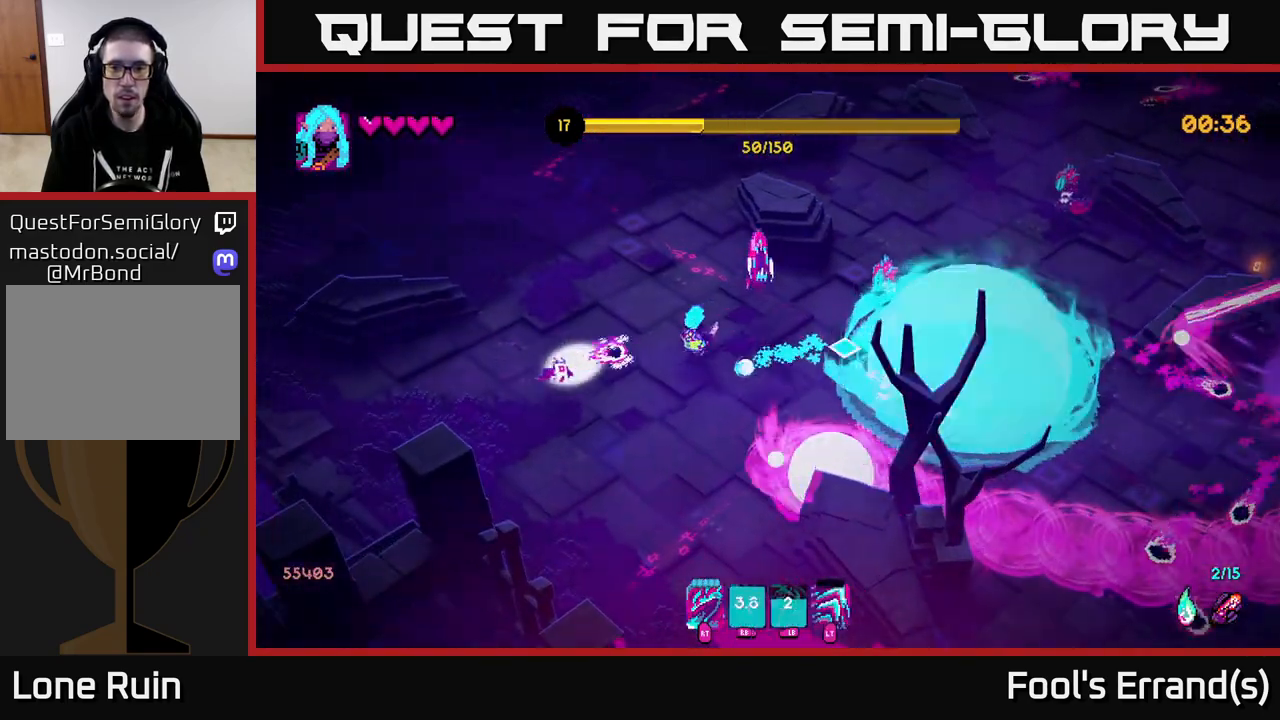
{"buttons": [], "left_stick": "down-right", "right_stick": "right", "events": [[17, "left_stick", "down"], [133, "L2", "down"], [267, "L2", "up"], [317, "left_stick", "down-right"]]}
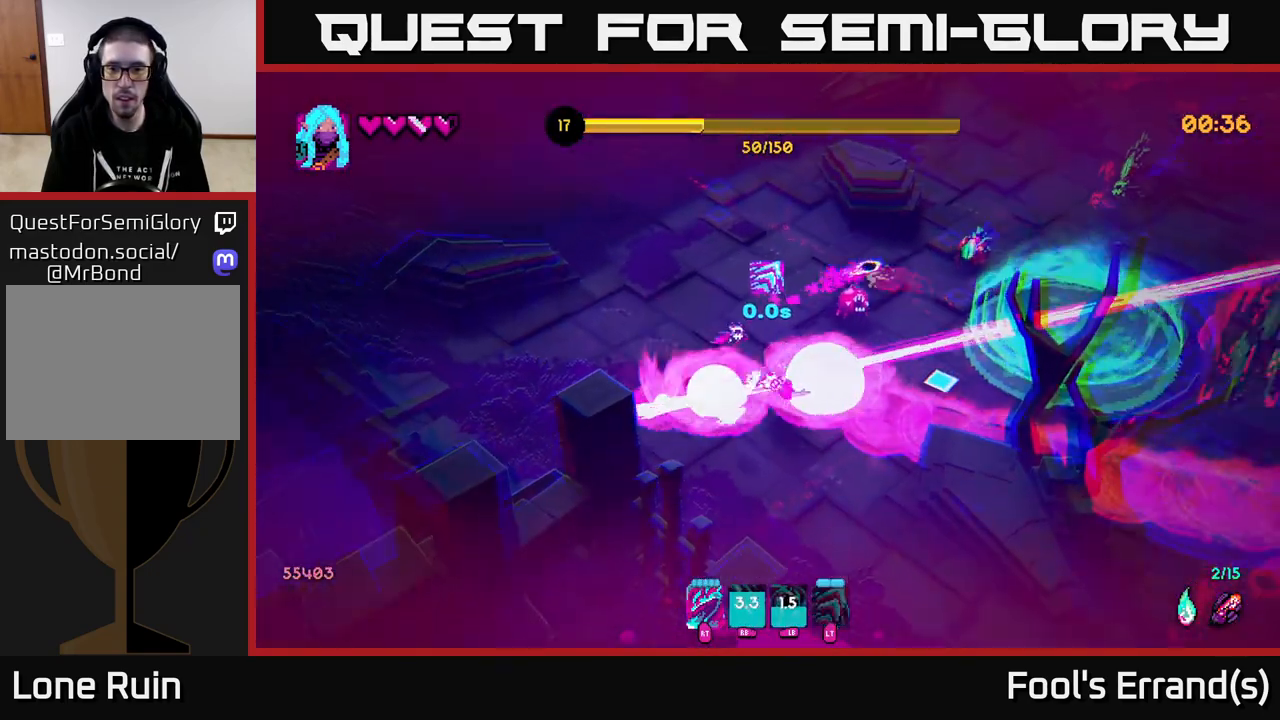
{"buttons": [], "left_stick": "down-right", "right_stick": "right", "events": []}
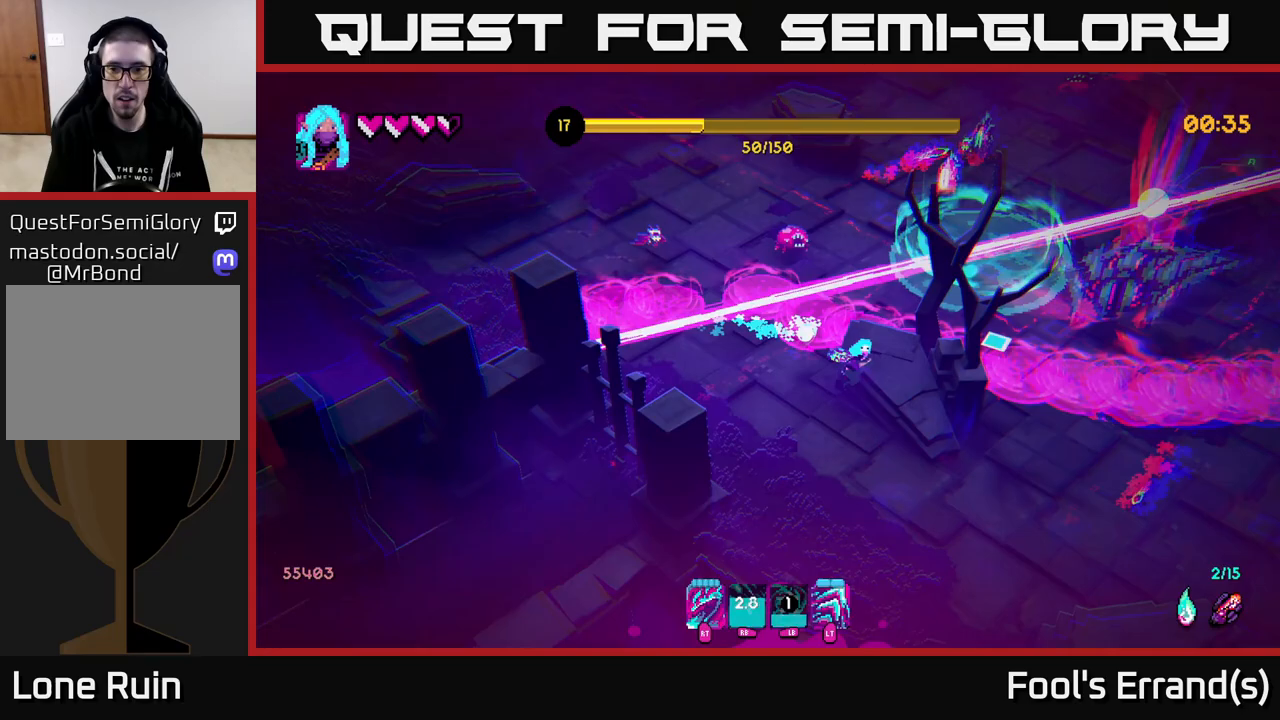
{"buttons": [], "left_stick": "right", "right_stick": "up-right", "events": [[400, "left_stick", "right"], [483, "right_stick", "up-right"]]}
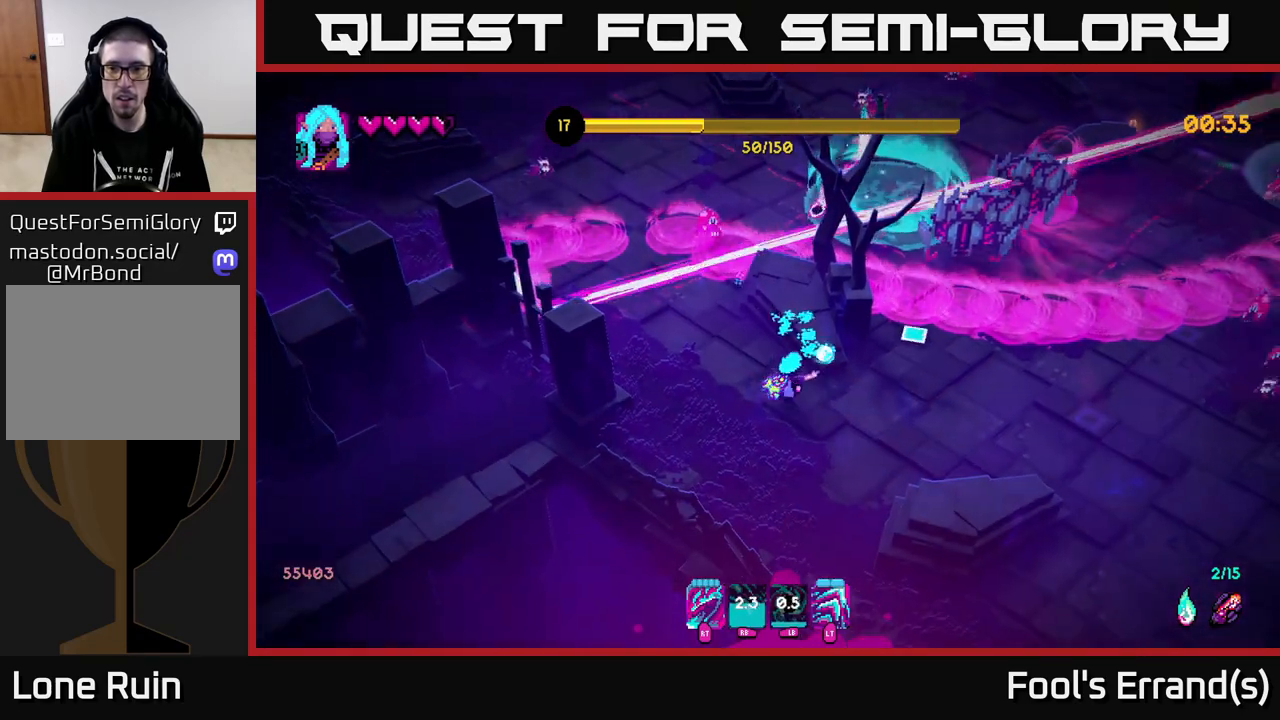
{"buttons": ["R2"], "left_stick": "up-right", "right_stick": "up", "events": [[67, "left_stick", "up-right"], [450, "right_stick", "up"], [467, "R2", "down"]]}
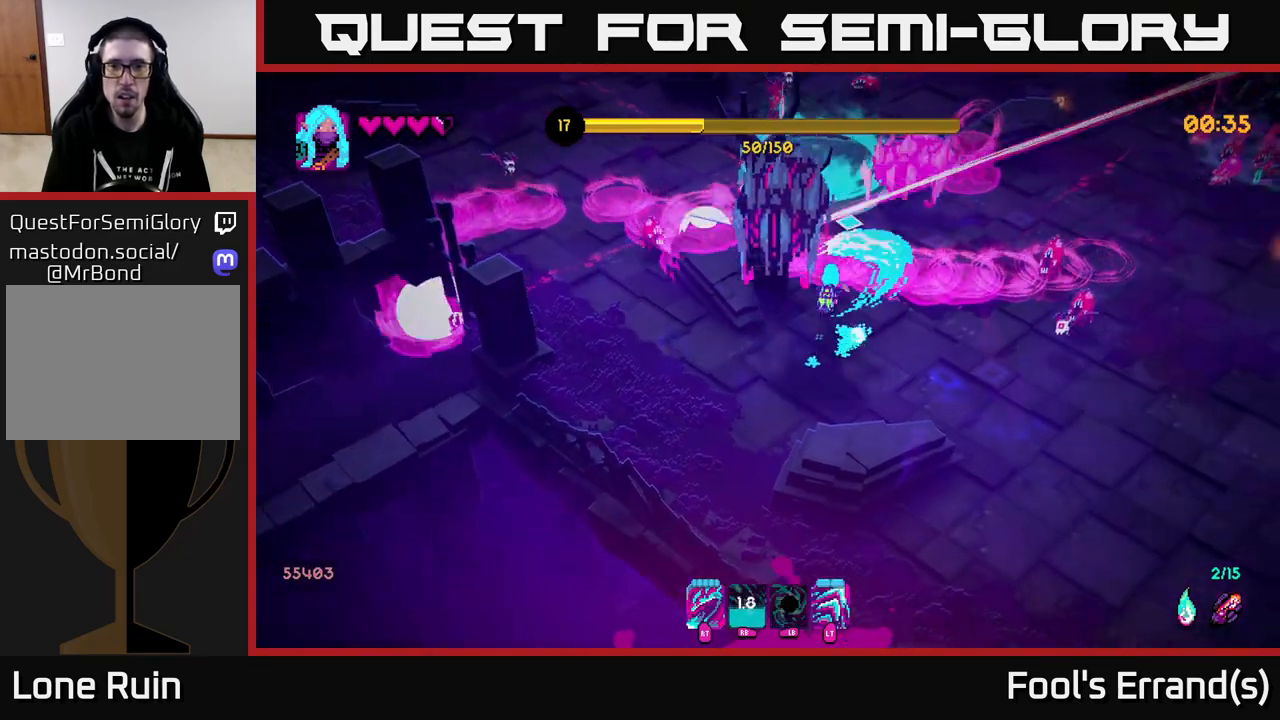
{"buttons": [], "left_stick": "down-right", "right_stick": "up-left", "events": [[67, "R2", "up"], [83, "left_stick", "down-right"], [100, "L2", "down"], [217, "L2", "up"], [317, "right_stick", "up-left"]]}
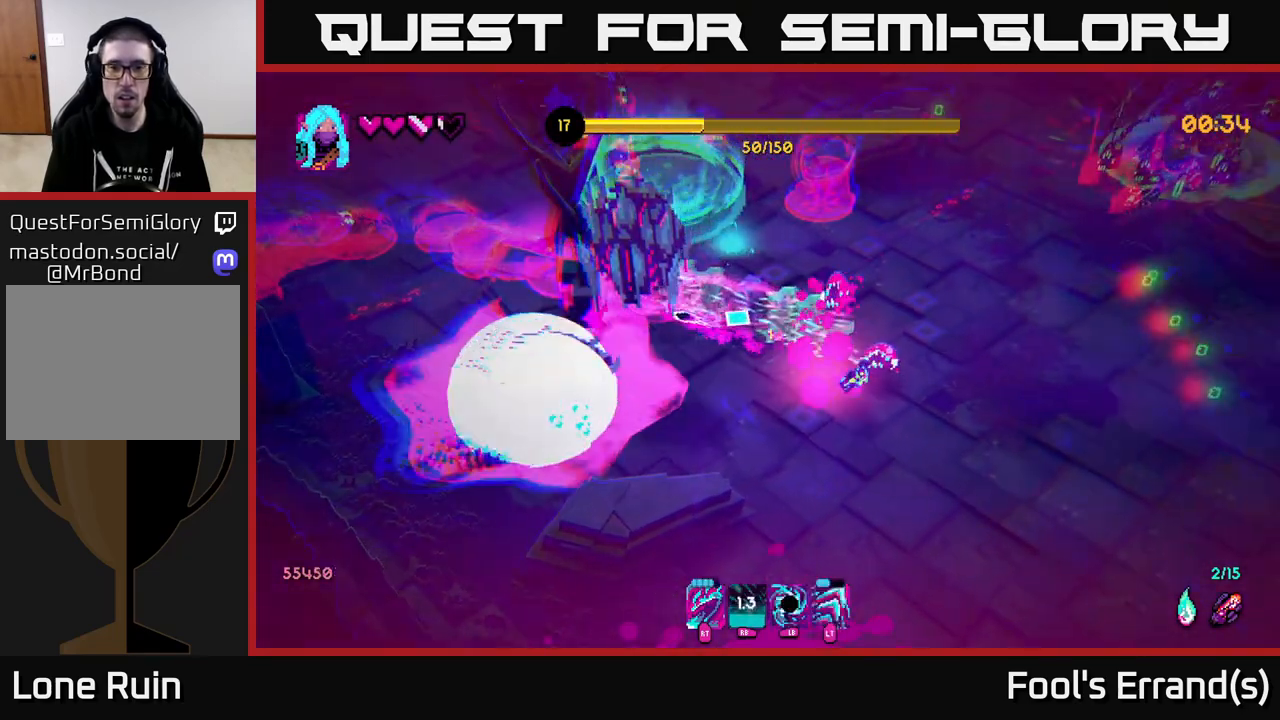
{"buttons": [], "left_stick": "right", "right_stick": "up", "events": [[83, "R2", "down"], [200, "R2", "up"], [200, "left_stick", "right"], [333, "right_stick", "up"]]}
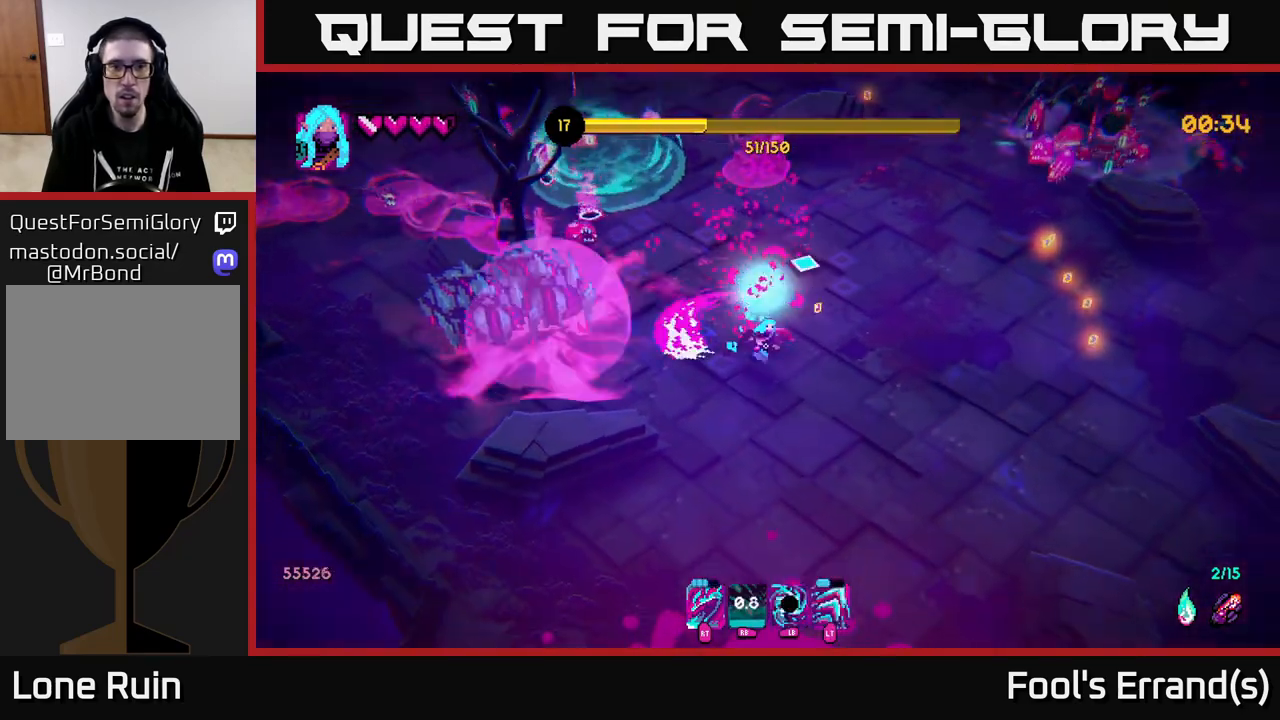
{"buttons": [], "left_stick": "up-right", "right_stick": "up", "events": [[83, "L2", "down"], [167, "left_stick", "up-right"], [233, "L2", "up"]]}
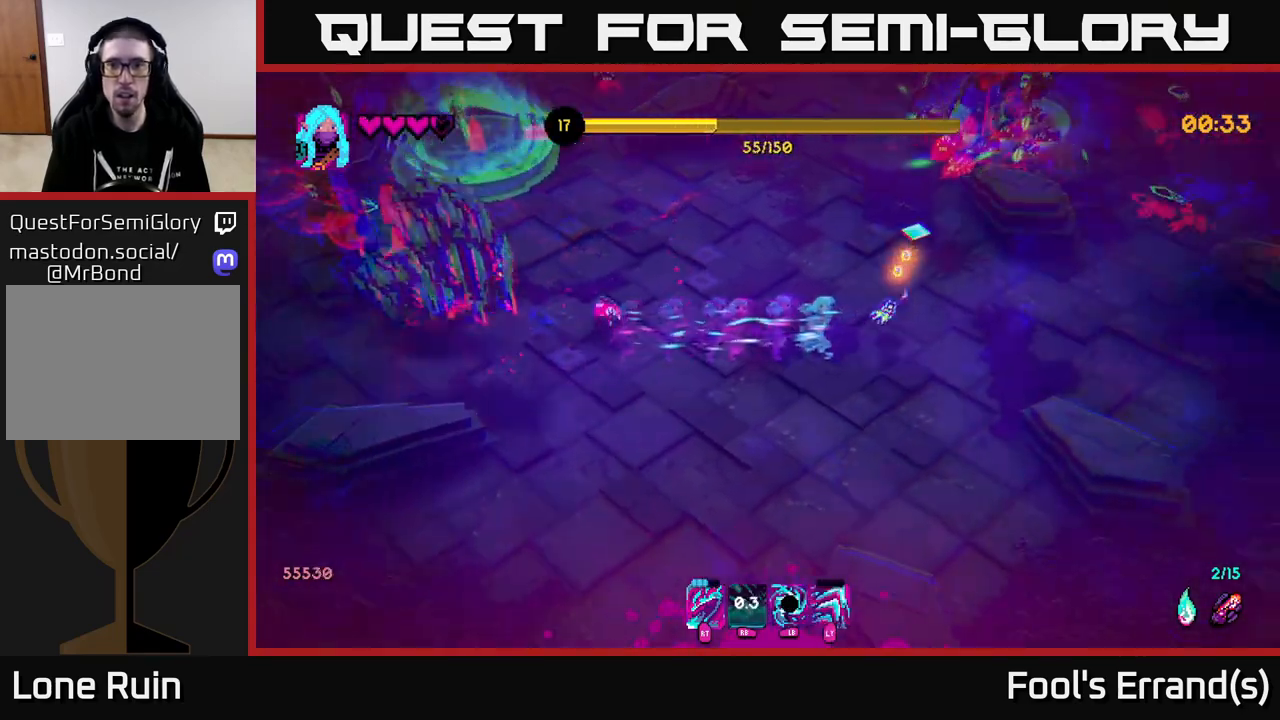
{"buttons": ["R2"], "left_stick": "up", "right_stick": "up-right", "events": [[17, "left_stick", "up"], [117, "right_stick", "up-right"], [483, "R2", "down"]]}
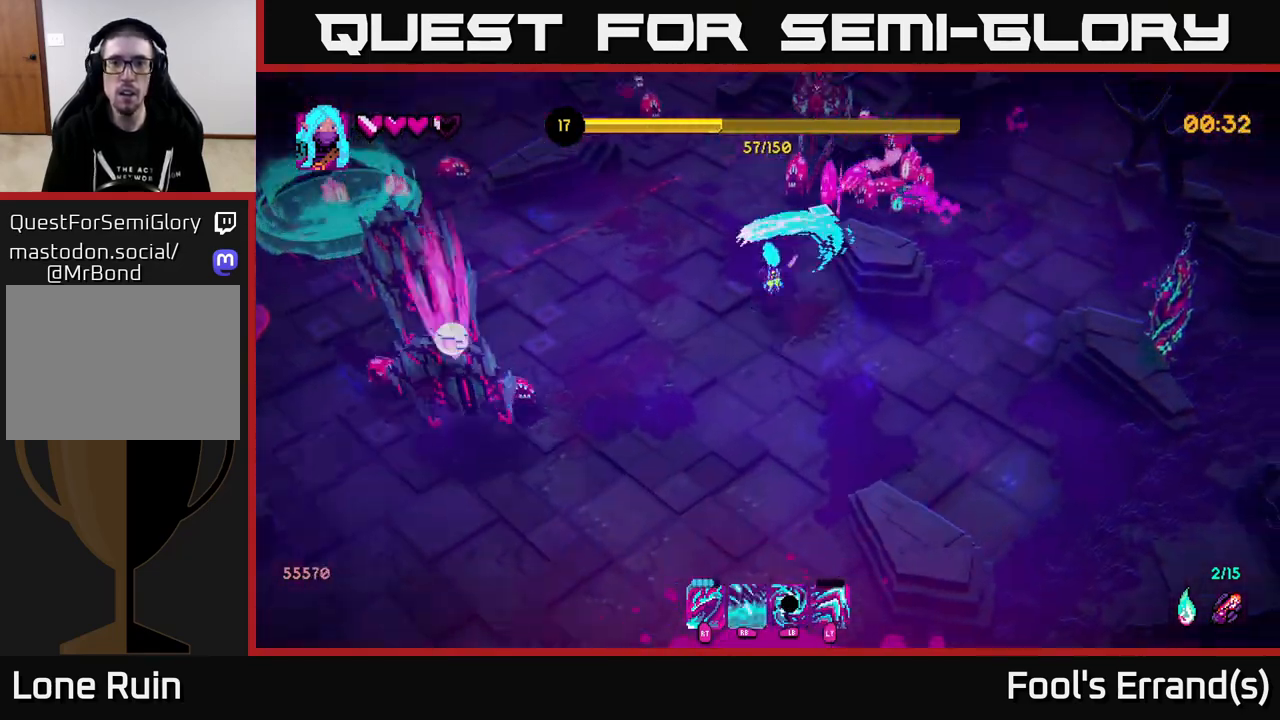
{"buttons": ["R2"], "left_stick": "up", "right_stick": "up-right", "events": [[100, "left_stick", "up-left"], [117, "R2", "up"], [450, "left_stick", "up"], [500, "R2", "down"]]}
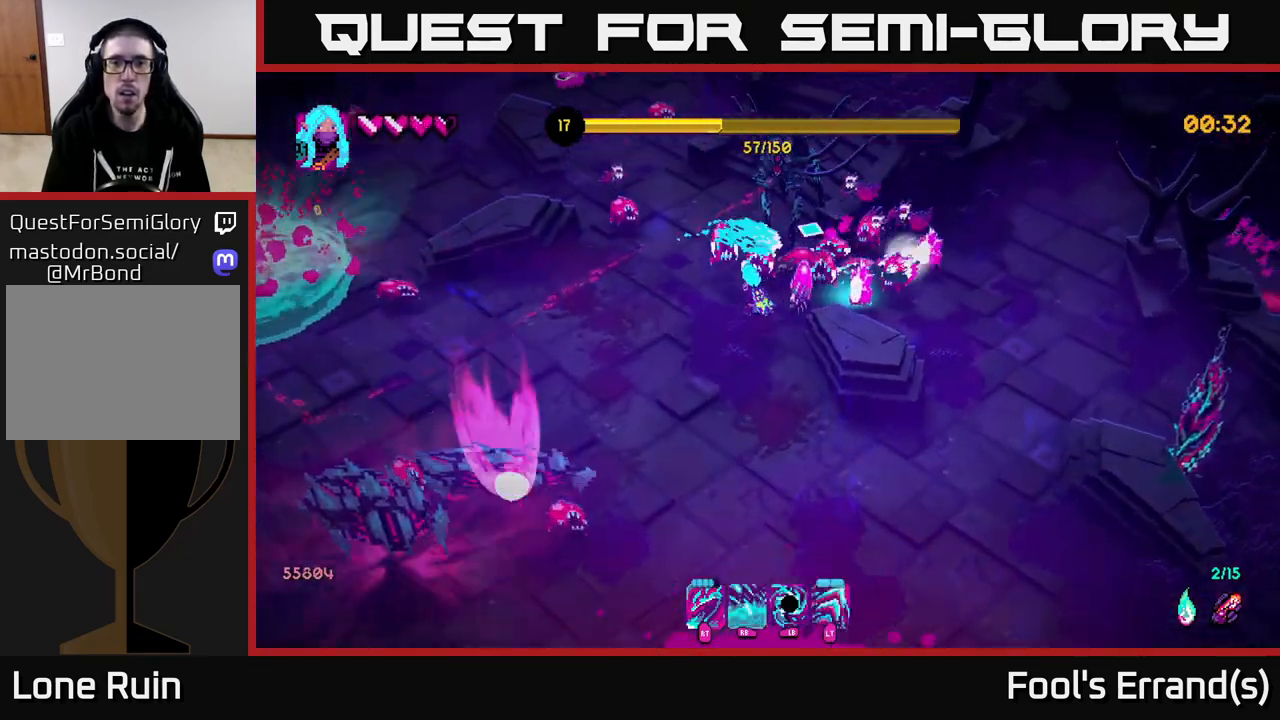
{"buttons": [], "left_stick": "down-right", "right_stick": "left", "events": [[33, "left_stick", "up-right"], [33, "right_stick", "up"], [133, "R2", "up"], [150, "left_stick", "right"], [167, "right_stick", "up-right"], [200, "L2", "down"], [283, "right_stick", "right"], [333, "left_stick", "down-right"], [350, "L2", "up"], [417, "right_stick", "center"], [500, "right_stick", "left"]]}
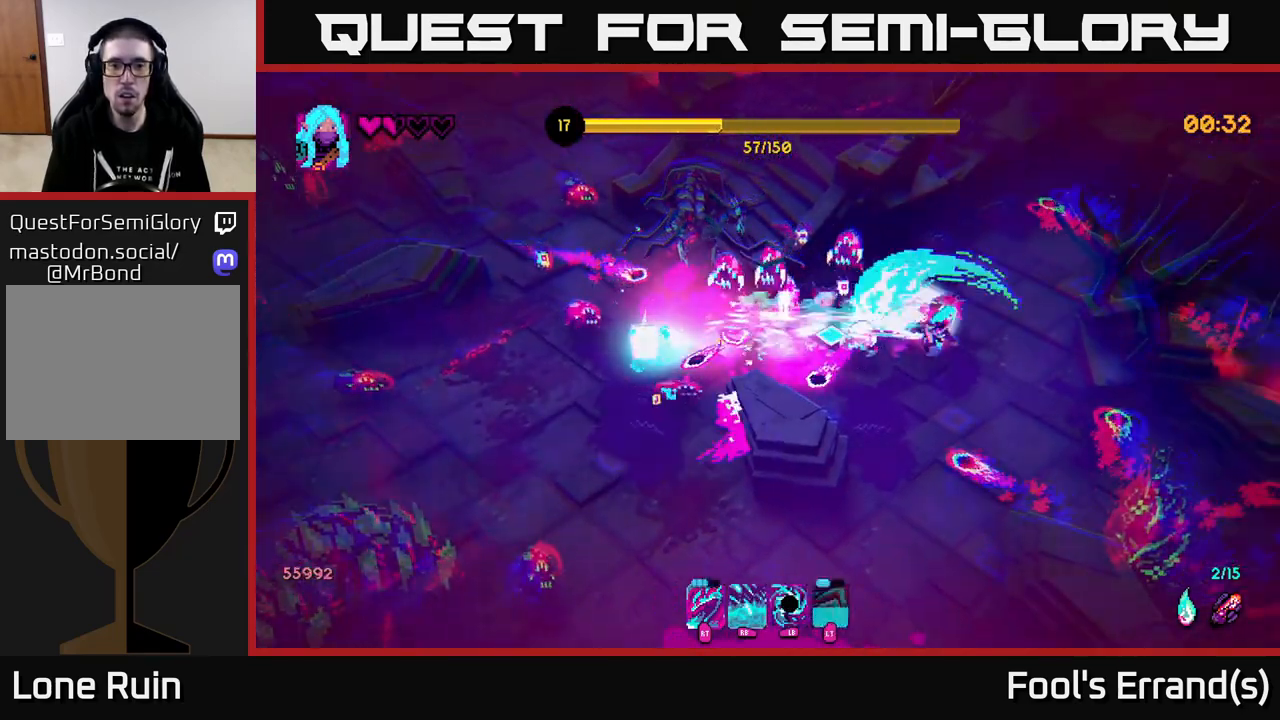
{"buttons": [], "left_stick": "down", "right_stick": "left", "events": [[17, "R2", "down"], [50, "L2", "down"], [133, "R2", "up"], [150, "L2", "up"], [217, "R2", "down"], [283, "R2", "up"], [317, "L2", "down"], [450, "L2", "up"], [450, "left_stick", "down"]]}
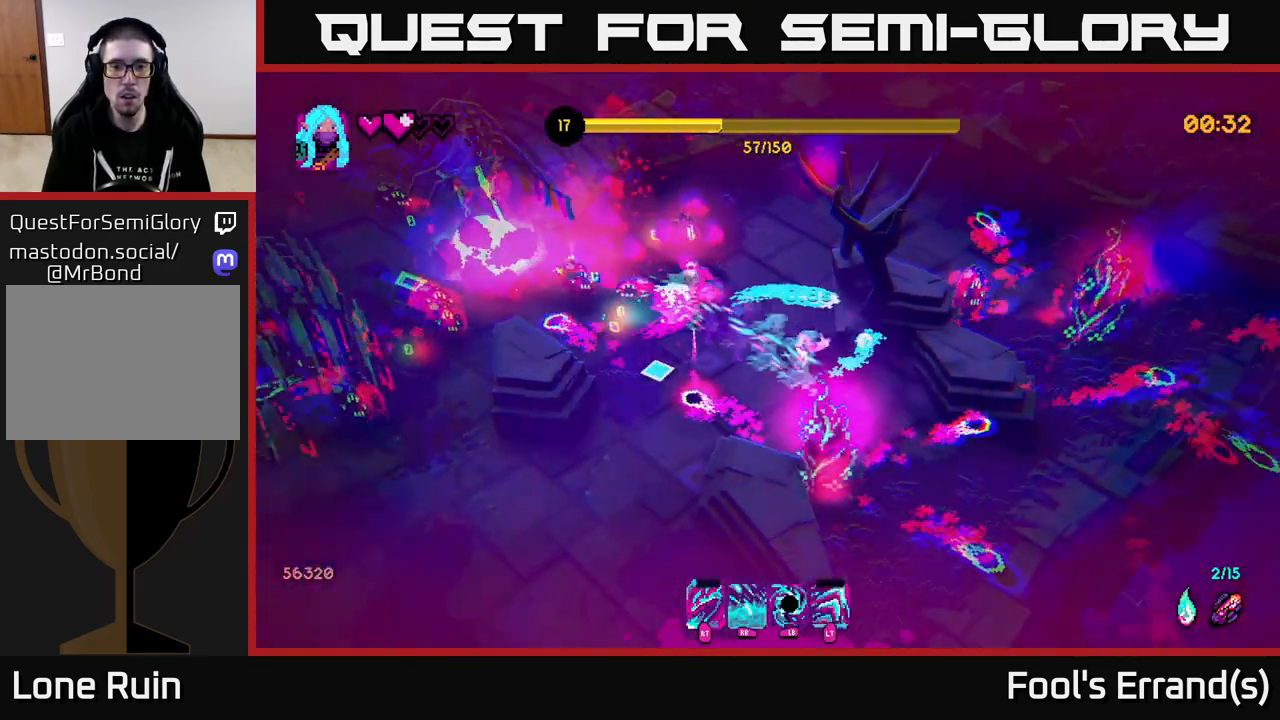
{"buttons": ["R2"], "left_stick": "down-left", "right_stick": "left", "events": [[33, "L2", "down"], [100, "R2", "down"], [150, "L2", "up"], [200, "R2", "up"], [267, "R2", "down"], [350, "R2", "up"], [450, "R2", "down"], [450, "left_stick", "down-left"]]}
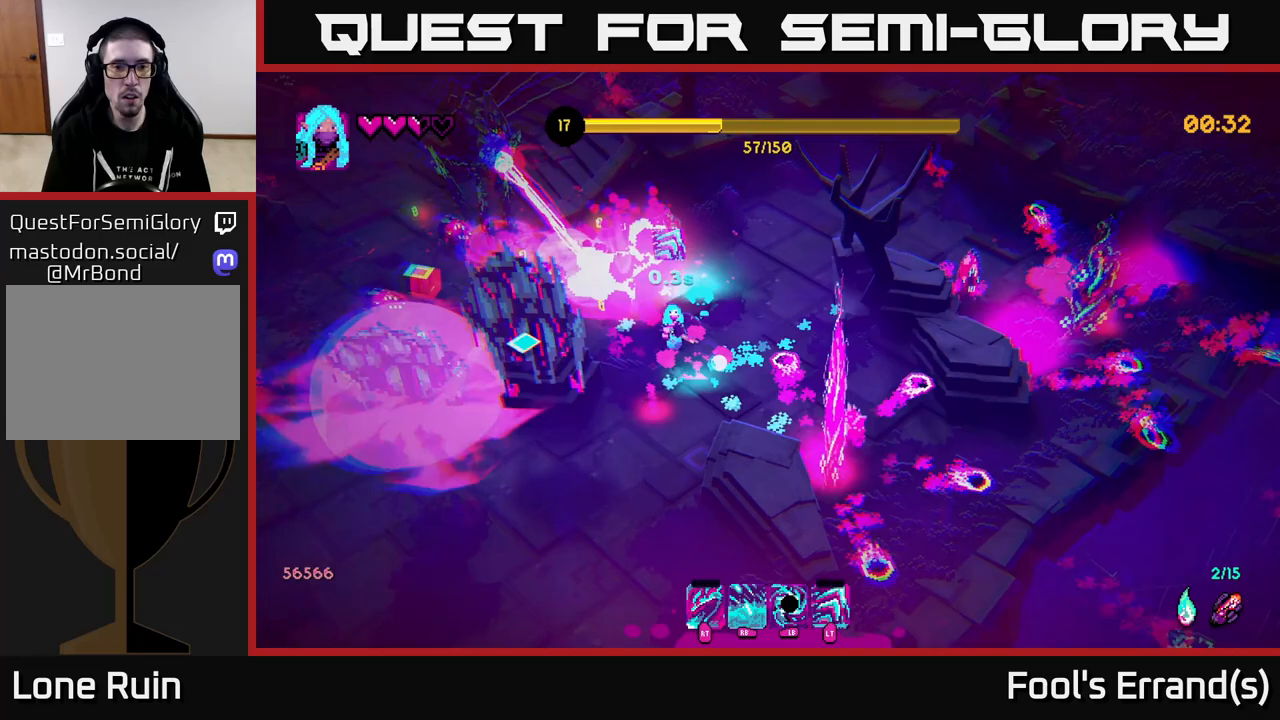
{"buttons": [], "left_stick": "down", "right_stick": "left", "events": [[17, "R2", "up"], [50, "L2", "down"], [150, "R2", "down"], [217, "L2", "up"], [233, "R2", "up"], [267, "left_stick", "down"], [283, "L2", "down"], [333, "R2", "down"], [417, "L2", "up"], [417, "R2", "up"]]}
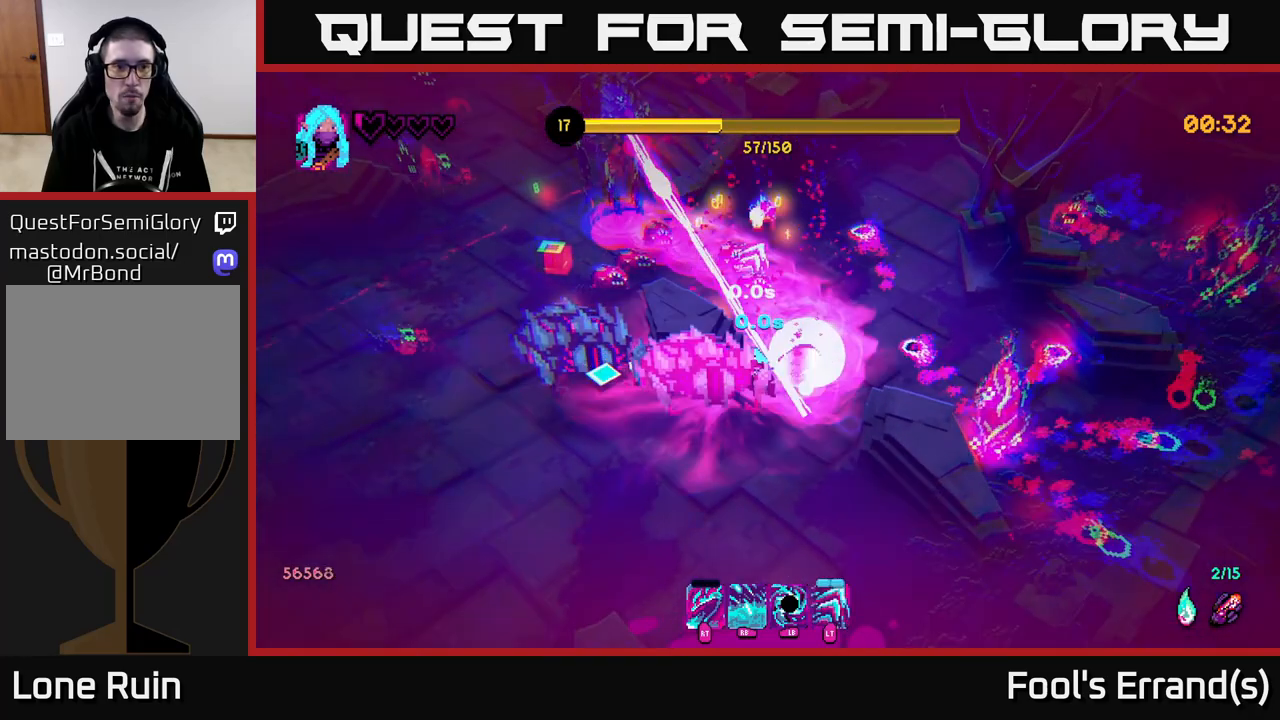
{"buttons": [], "left_stick": "down-left", "right_stick": "up-left", "events": [[17, "L2", "down"], [17, "R2", "down"], [83, "R2", "up"], [133, "L2", "up"], [183, "R2", "down"], [250, "R2", "up"], [267, "L2", "down"], [333, "R2", "down"], [333, "right_stick", "up-left"], [383, "L2", "up"], [383, "left_stick", "down-left"], [400, "R2", "up"]]}